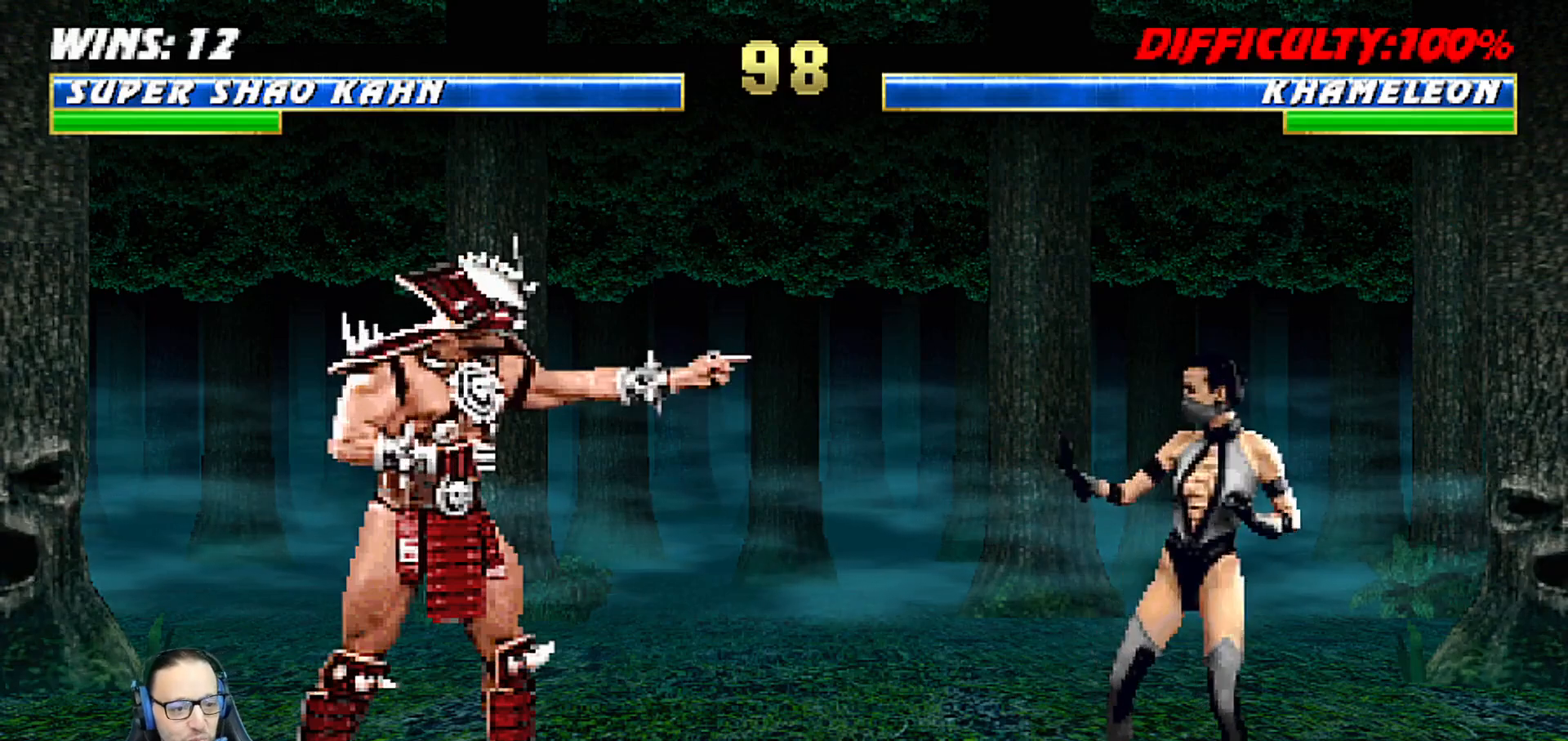
Gameplay with a controller (PlayStation layout); each line is a JSON object with the inputs held at the frame after it. "events" lists button and stick changes between this image and that frame as [ms after this image, input, new state], when the widget could be followed in between.
{"buttons": [], "left_stick": "center", "right_stick": "center", "events": [[400, "L1", "down"], [483, "L1", "up"]]}
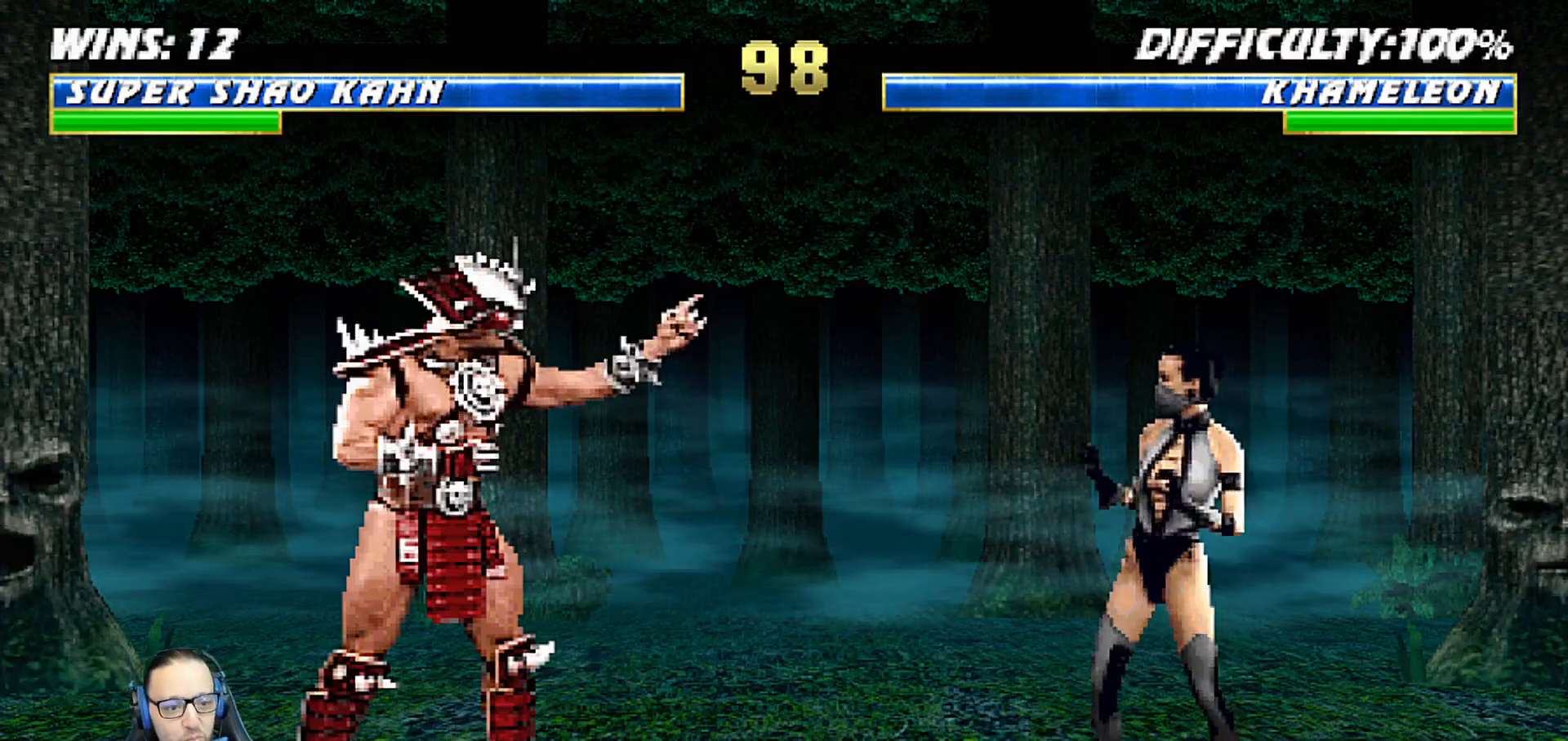
{"buttons": [], "left_stick": "center", "right_stick": "center", "events": [[117, "R1", "down"], [250, "R1", "up"]]}
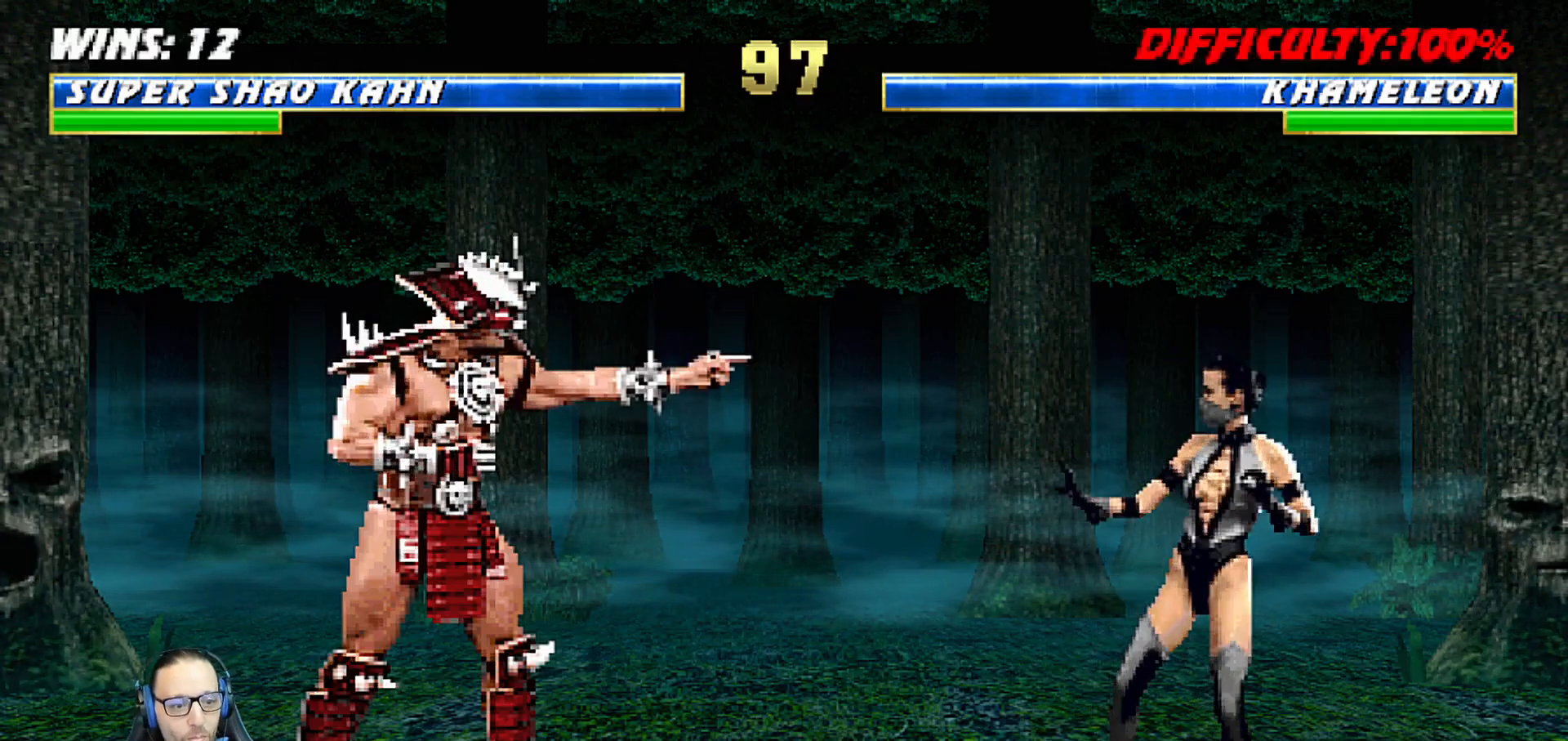
{"buttons": [], "left_stick": "center", "right_stick": "center", "events": []}
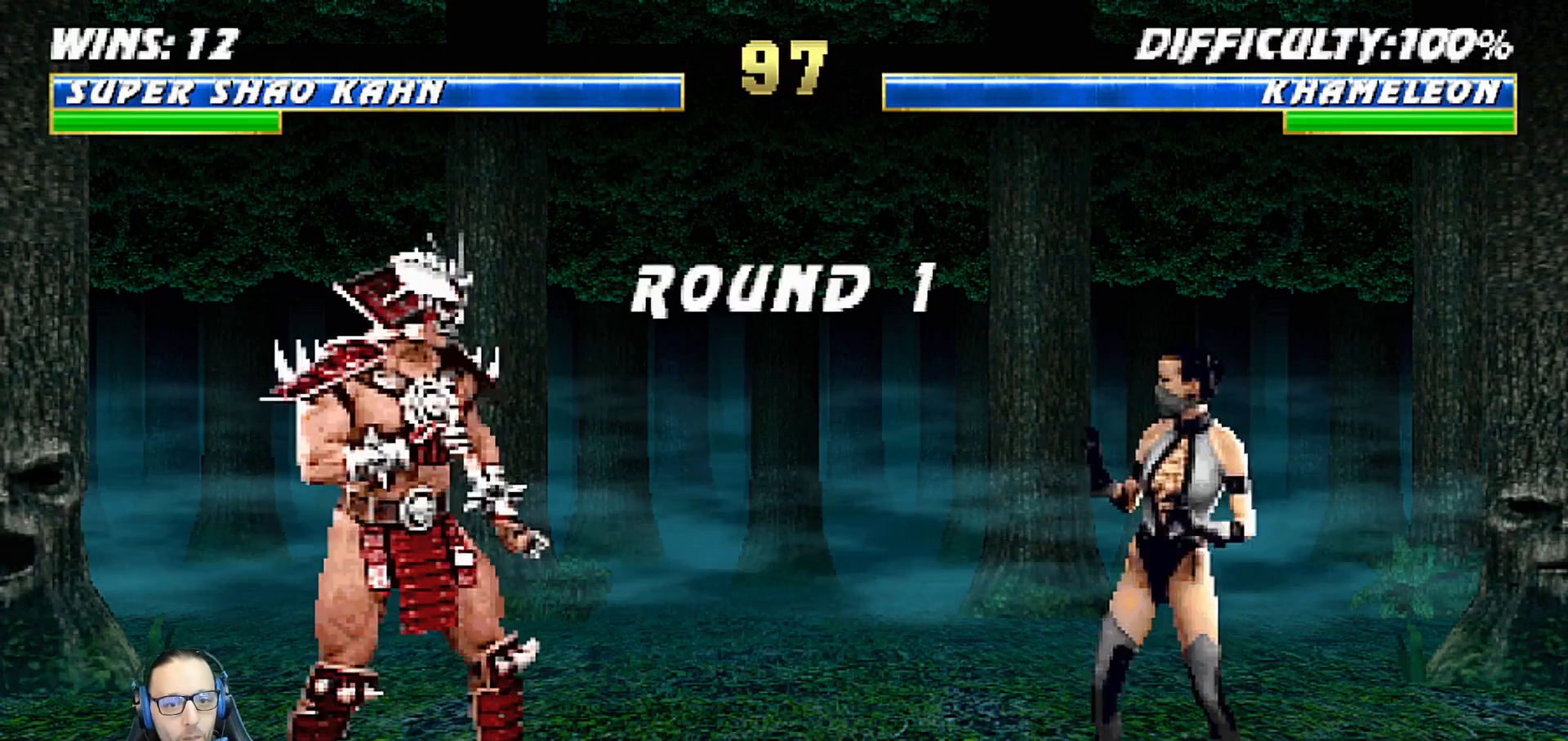
{"buttons": [], "left_stick": "center", "right_stick": "center", "events": []}
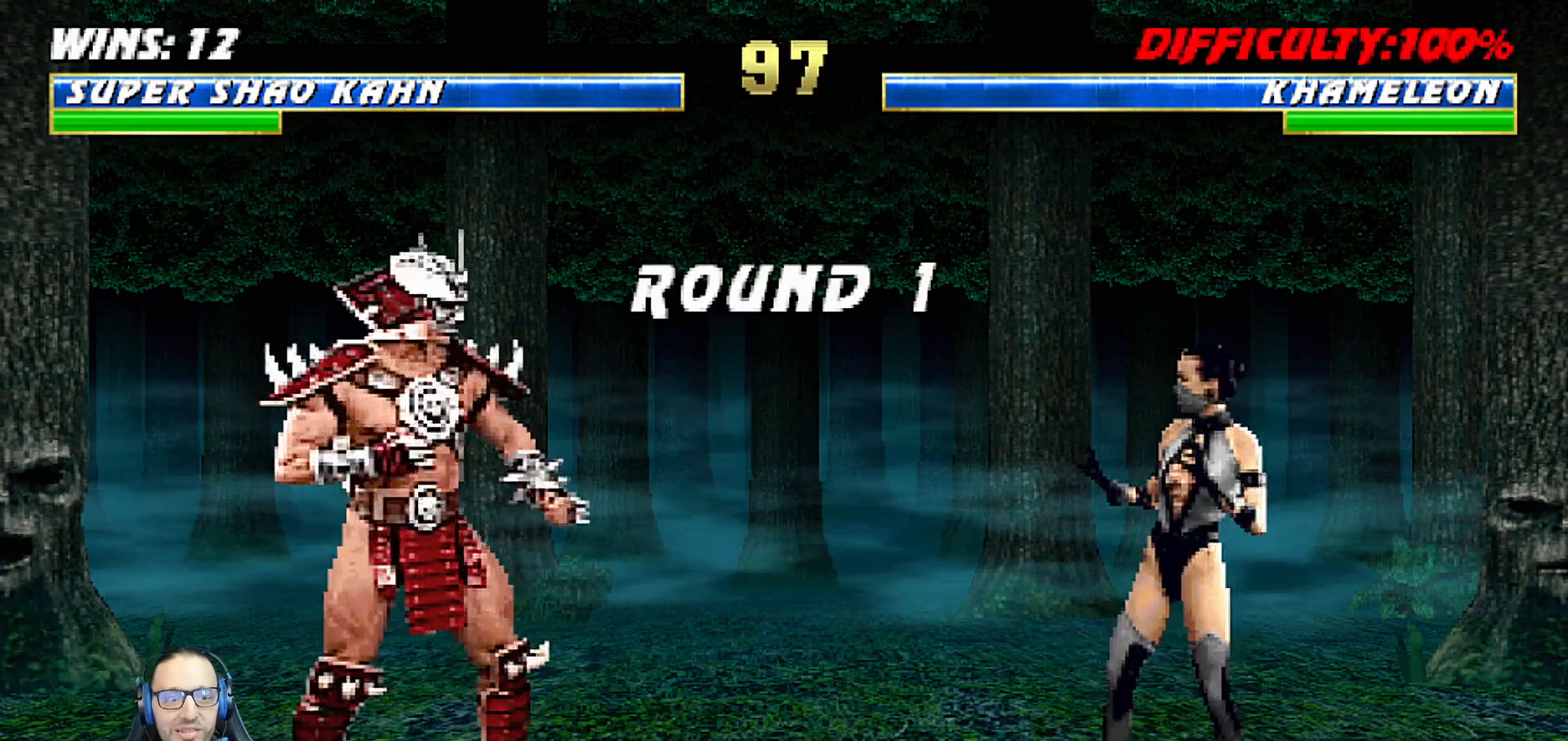
{"buttons": [], "left_stick": "center", "right_stick": "center", "events": []}
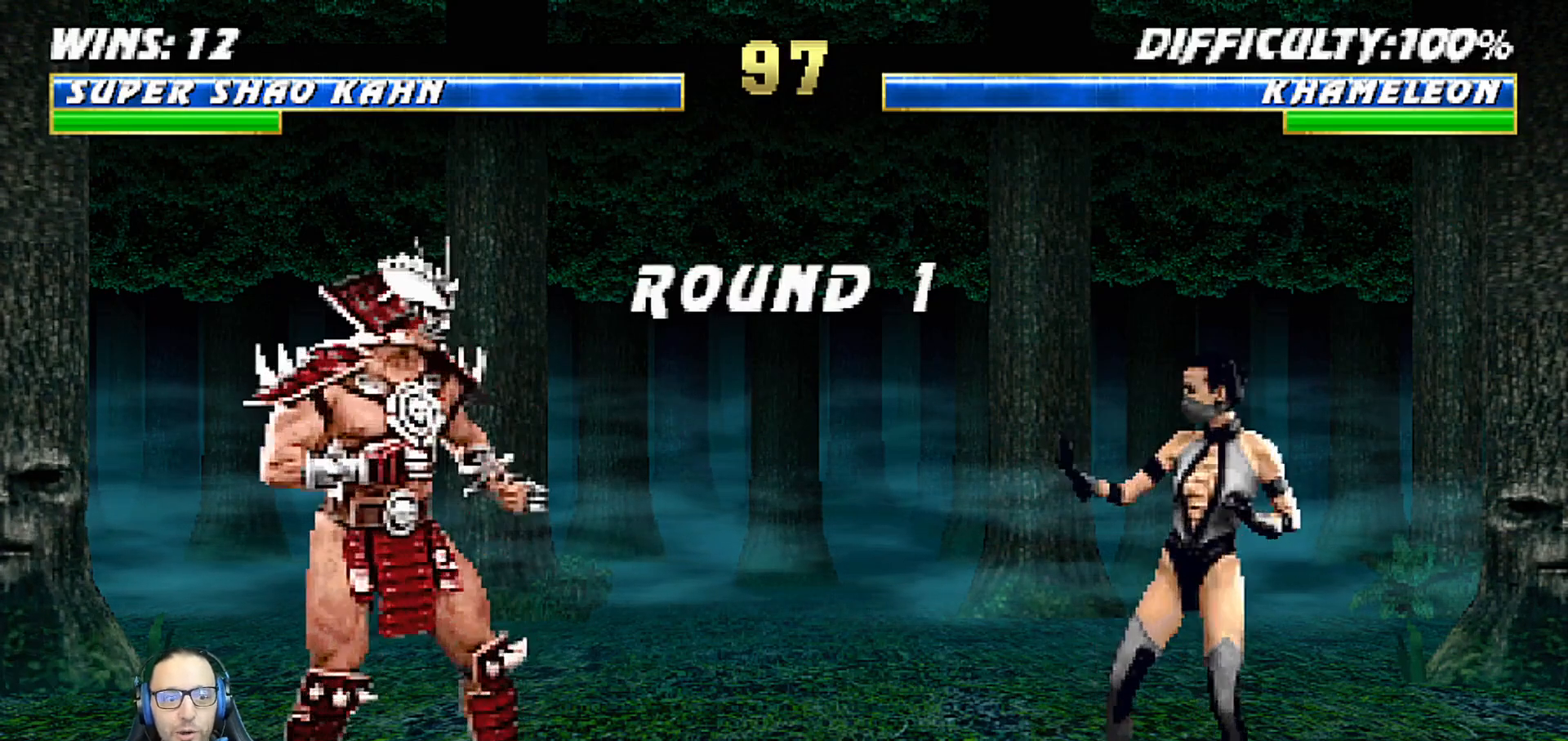
{"buttons": [], "left_stick": "center", "right_stick": "center", "events": []}
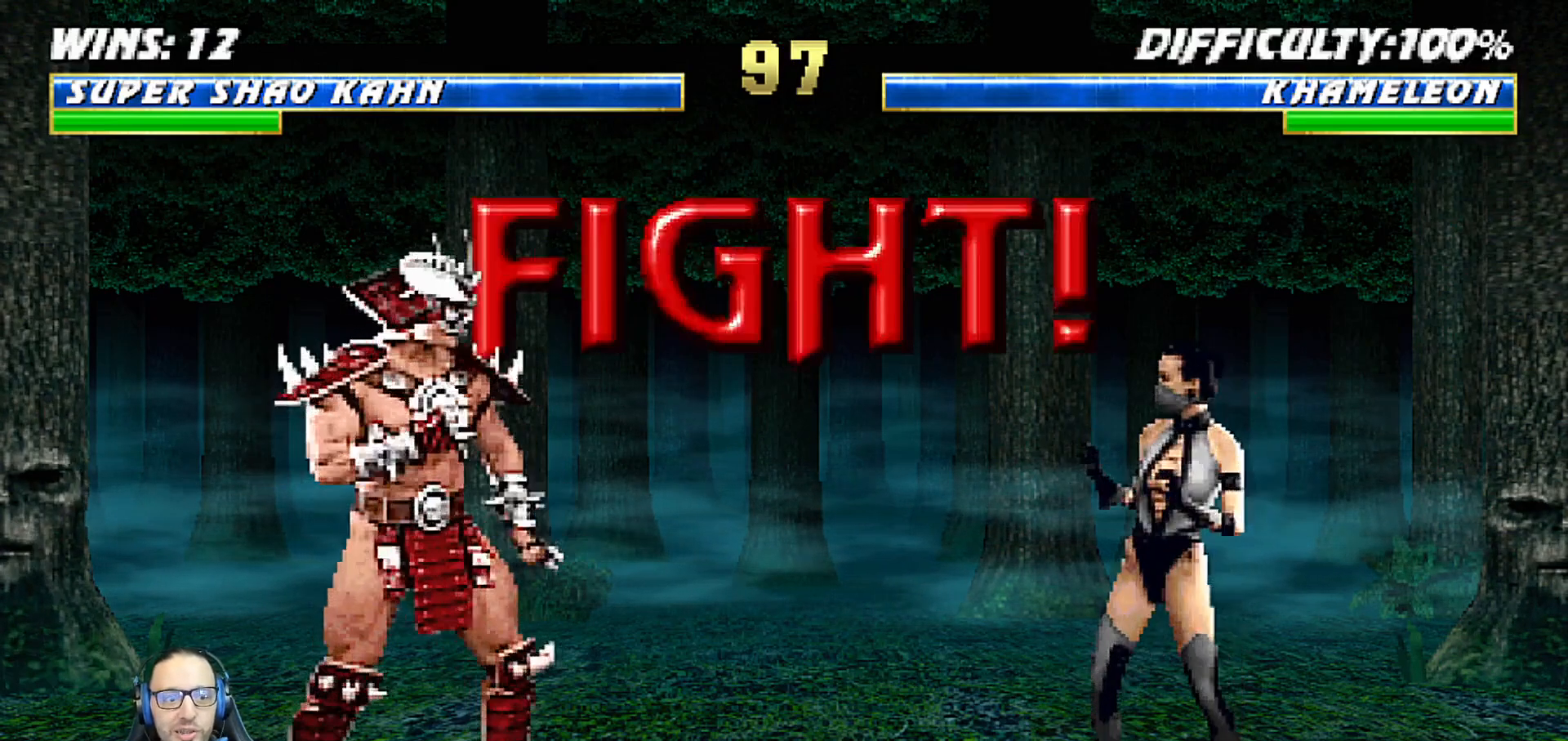
{"buttons": [], "left_stick": "center", "right_stick": "center", "events": []}
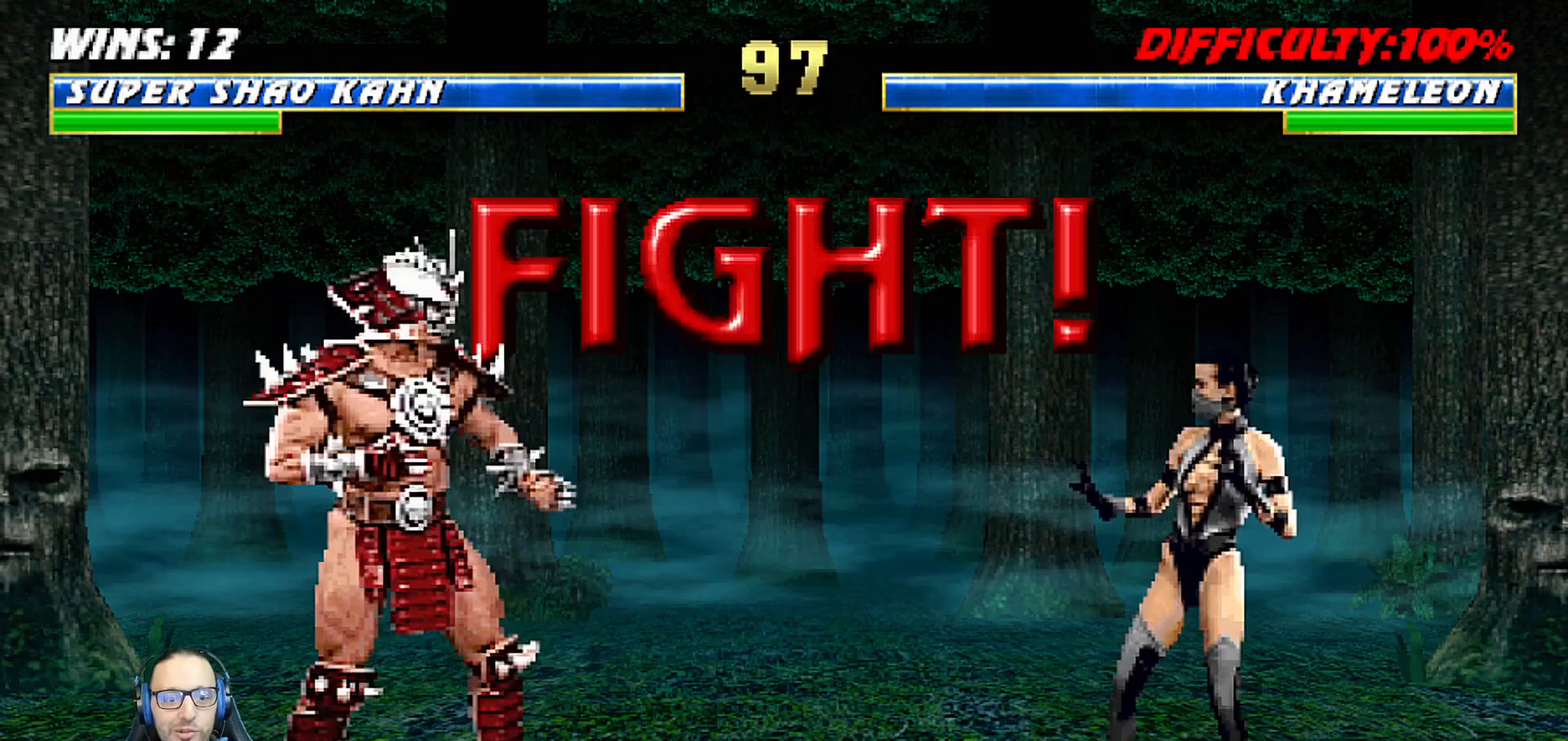
{"buttons": [], "left_stick": "center", "right_stick": "center", "events": [[200, "DPAD_LEFT", "down"], [267, "DPAD_LEFT", "up"], [300, "DPAD_RIGHT", "down"], [383, "SQUARE", "down"], [417, "DPAD_RIGHT", "up"], [467, "SQUARE", "up"]]}
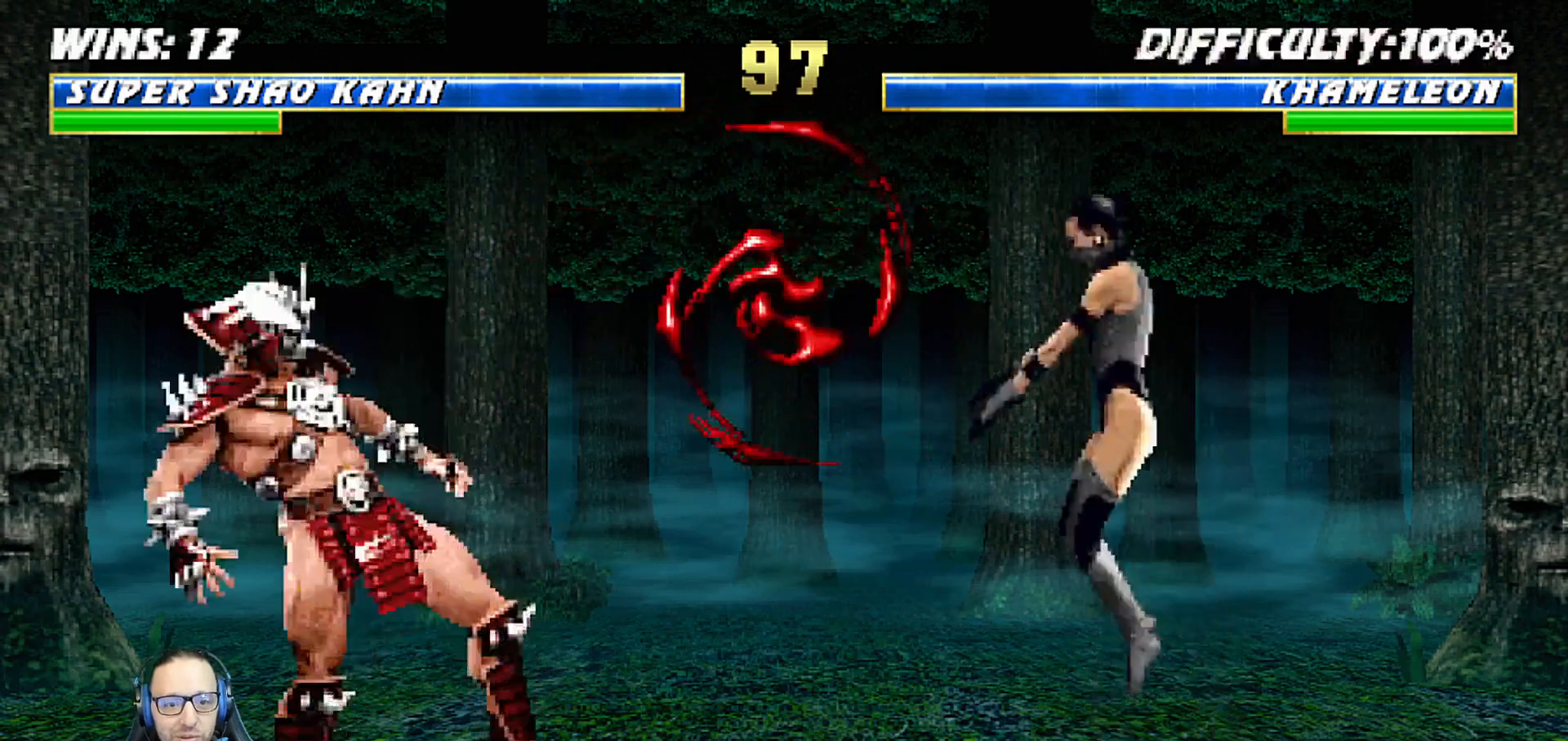
{"buttons": ["R1"], "left_stick": "center", "right_stick": "center", "events": [[17, "SQUARE", "down"], [117, "SQUARE", "up"], [167, "SQUARE", "down"], [300, "SQUARE", "up"], [400, "R1", "down"]]}
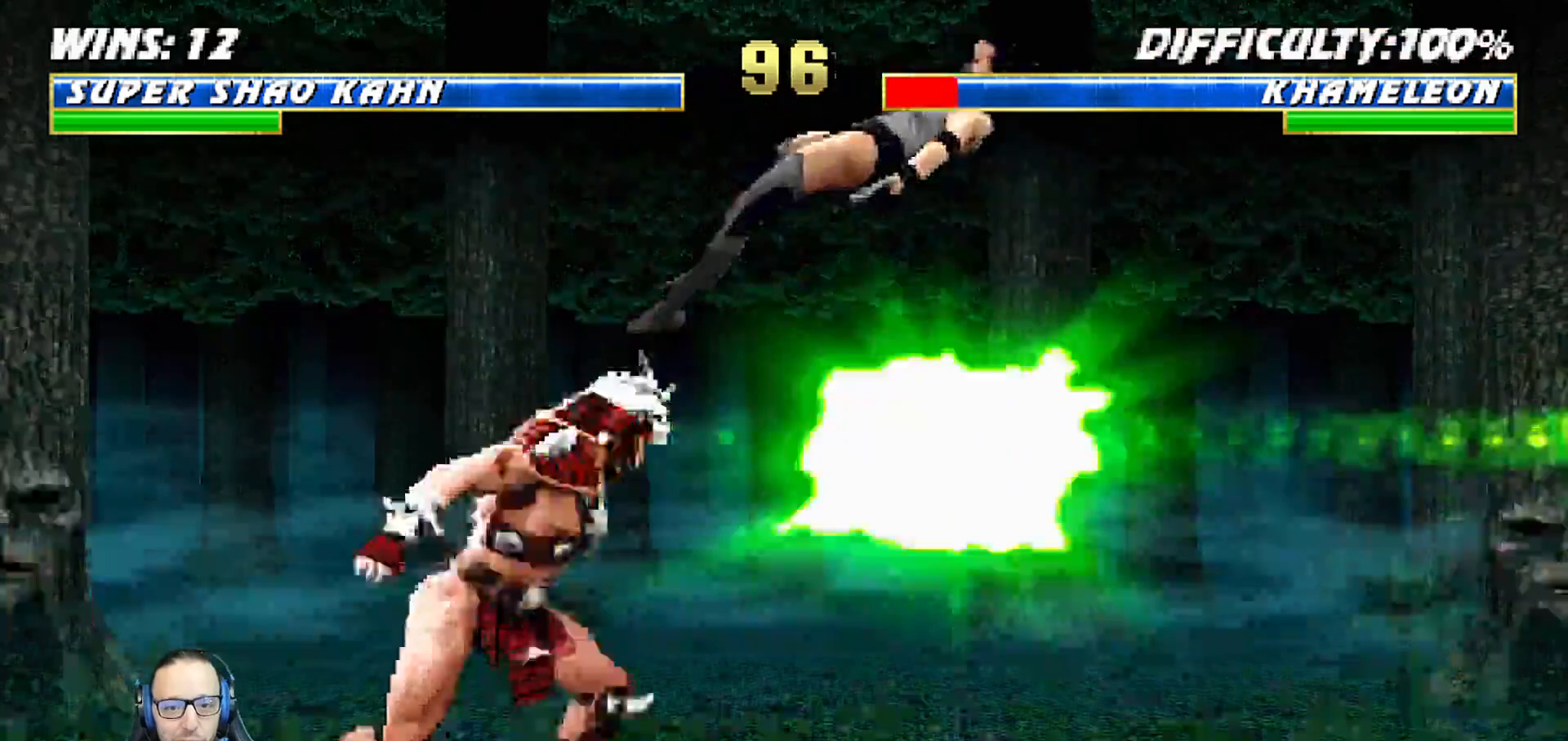
{"buttons": [], "left_stick": "center", "right_stick": "center", "events": [[50, "L1", "down"], [67, "DPAD_LEFT", "down"], [183, "DPAD_LEFT", "up"], [217, "L1", "up"], [267, "R1", "up"]]}
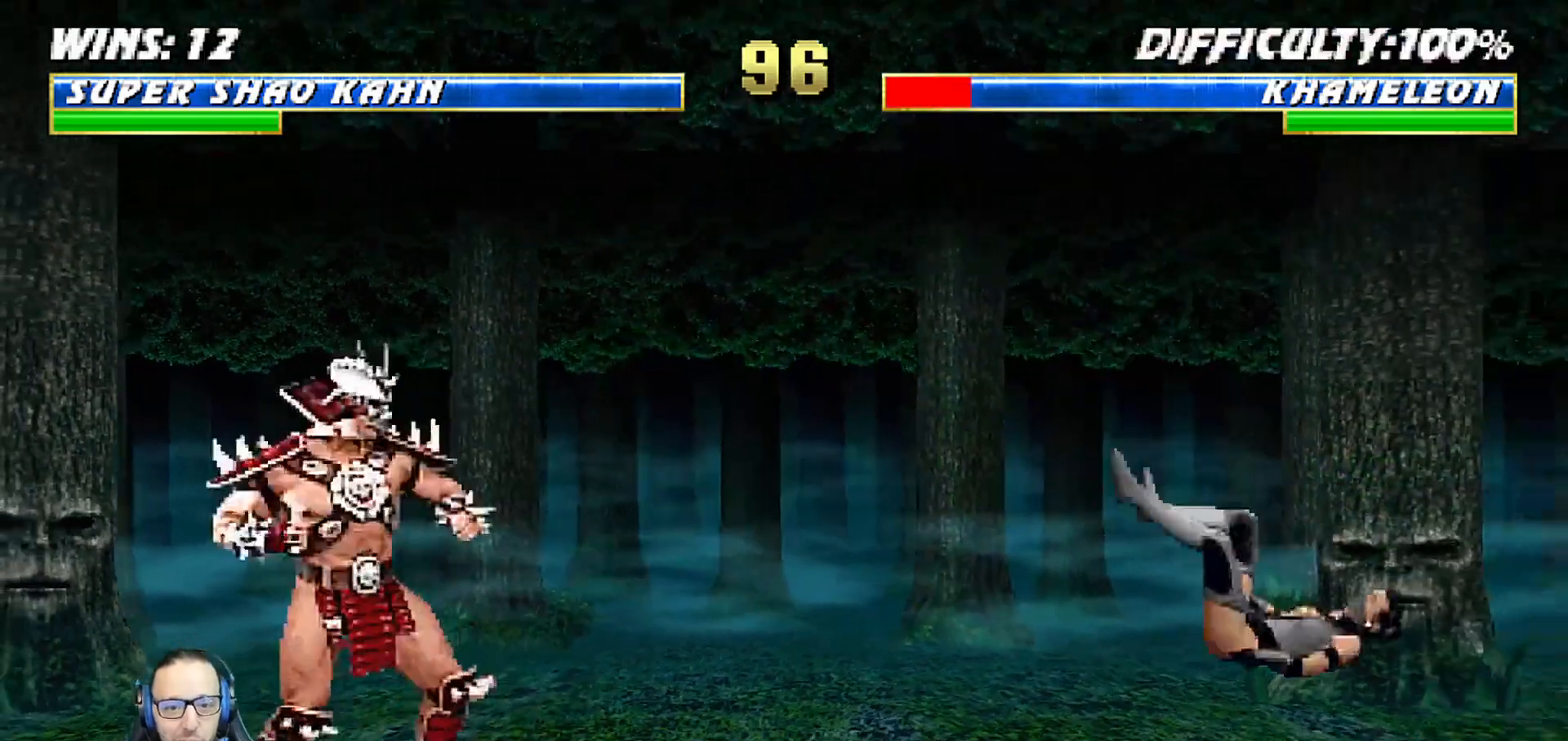
{"buttons": ["CROSS"], "left_stick": "center", "right_stick": "center", "events": [[17, "DPAD_DOWN", "down"], [117, "DPAD_DOWN", "up"], [233, "DPAD_DOWN", "down"], [333, "DPAD_DOWN", "up"], [383, "CROSS", "down"], [383, "DPAD_DOWN", "down"], [500, "DPAD_DOWN", "up"]]}
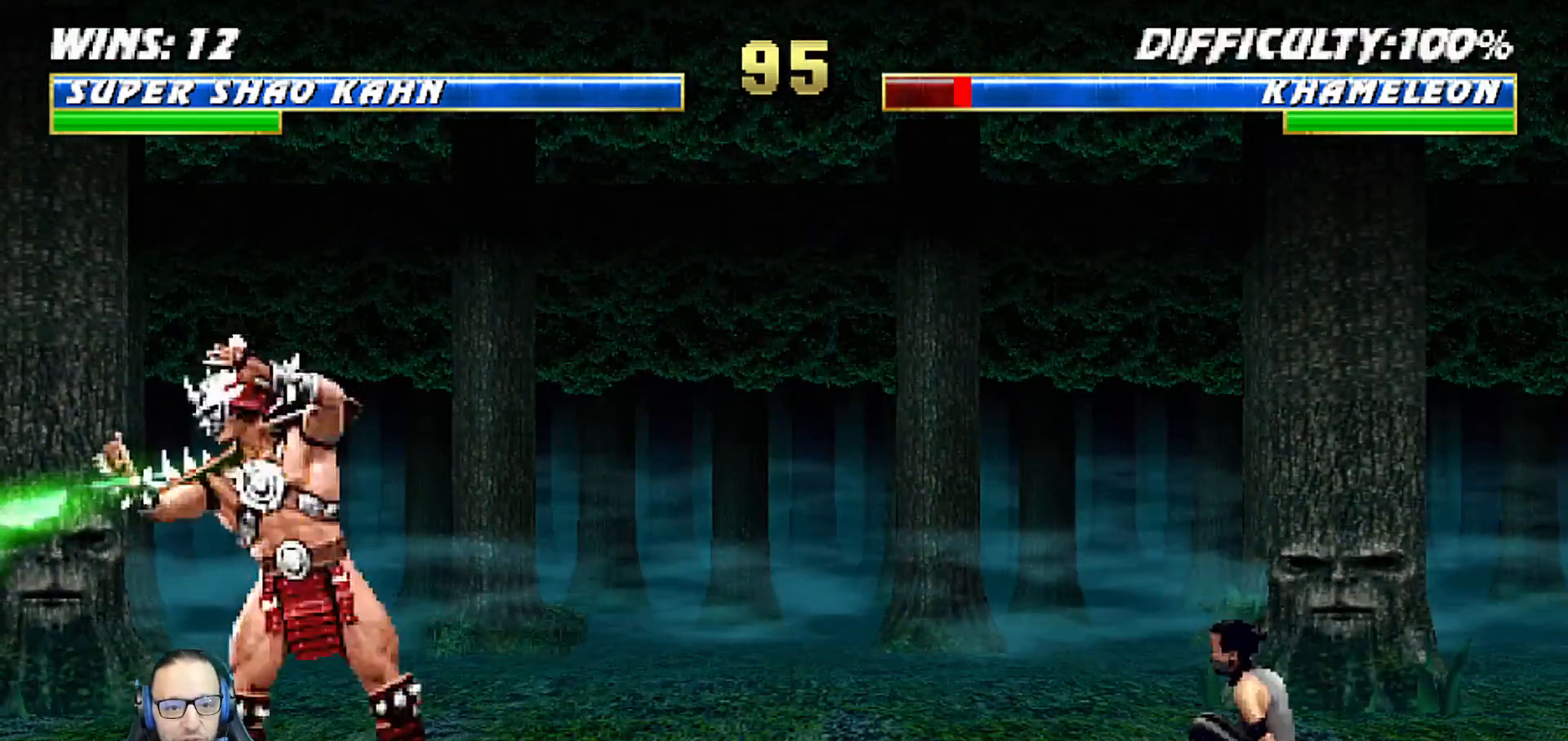
{"buttons": [], "left_stick": "center", "right_stick": "center", "events": [[17, "CROSS", "up"]]}
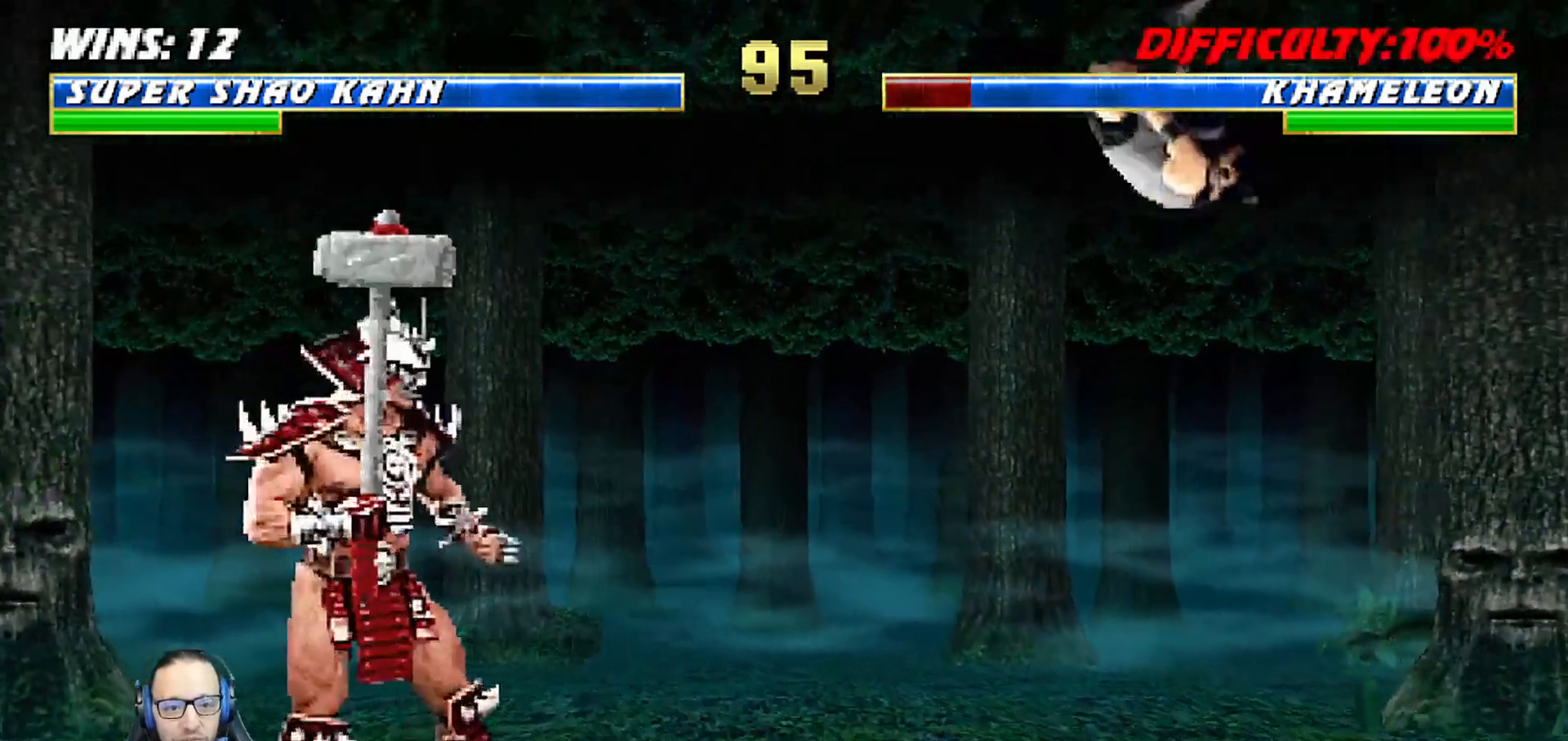
{"buttons": [], "left_stick": "center", "right_stick": "center", "events": [[33, "DPAD_RIGHT", "down"], [117, "SQUARE", "down"], [133, "DPAD_RIGHT", "up"], [217, "SQUARE", "up"], [267, "SQUARE", "down"], [400, "SQUARE", "up"]]}
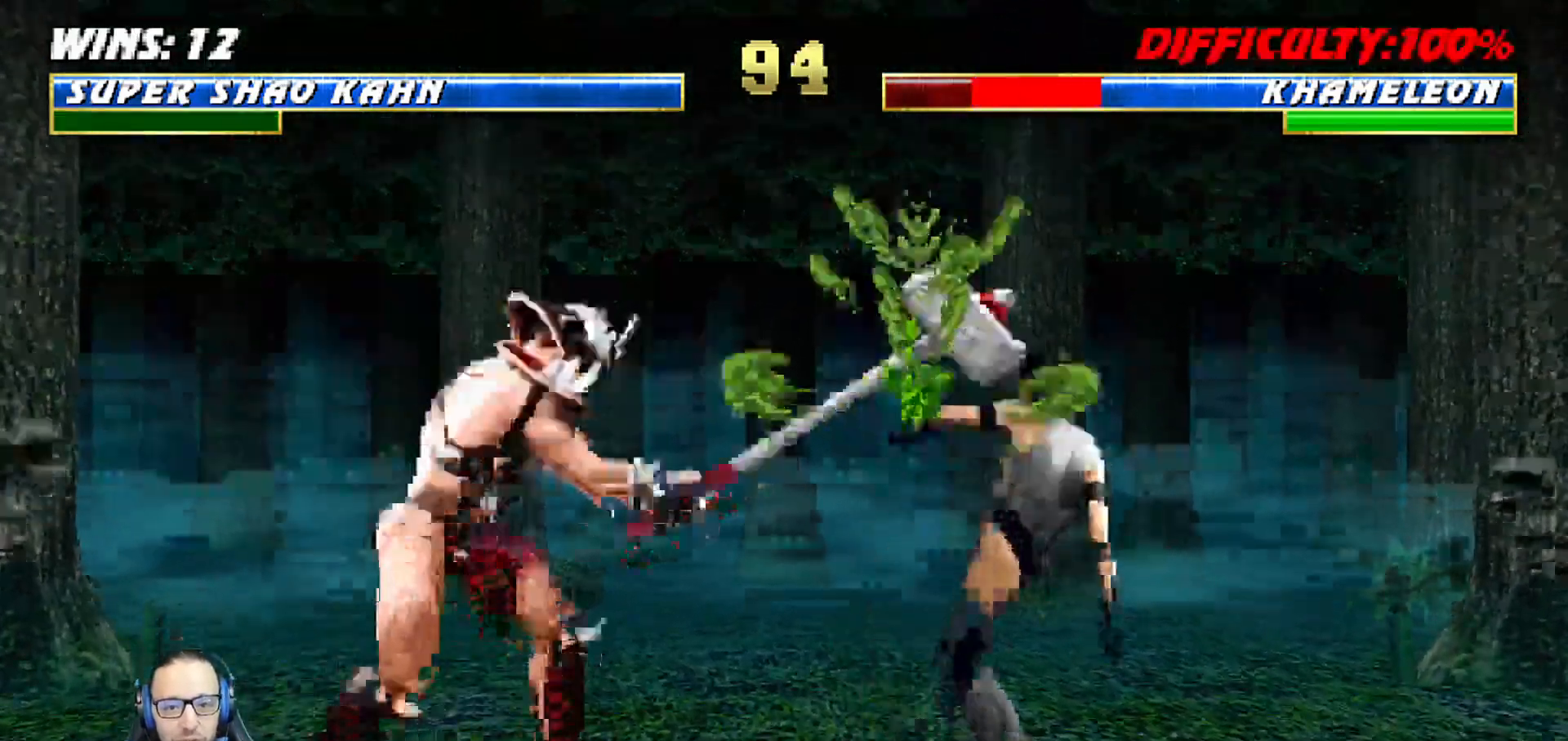
{"buttons": ["L1", "DPAD_RIGHT"], "left_stick": "center", "right_stick": "center", "events": [[233, "DPAD_RIGHT", "down"], [250, "L1", "down"]]}
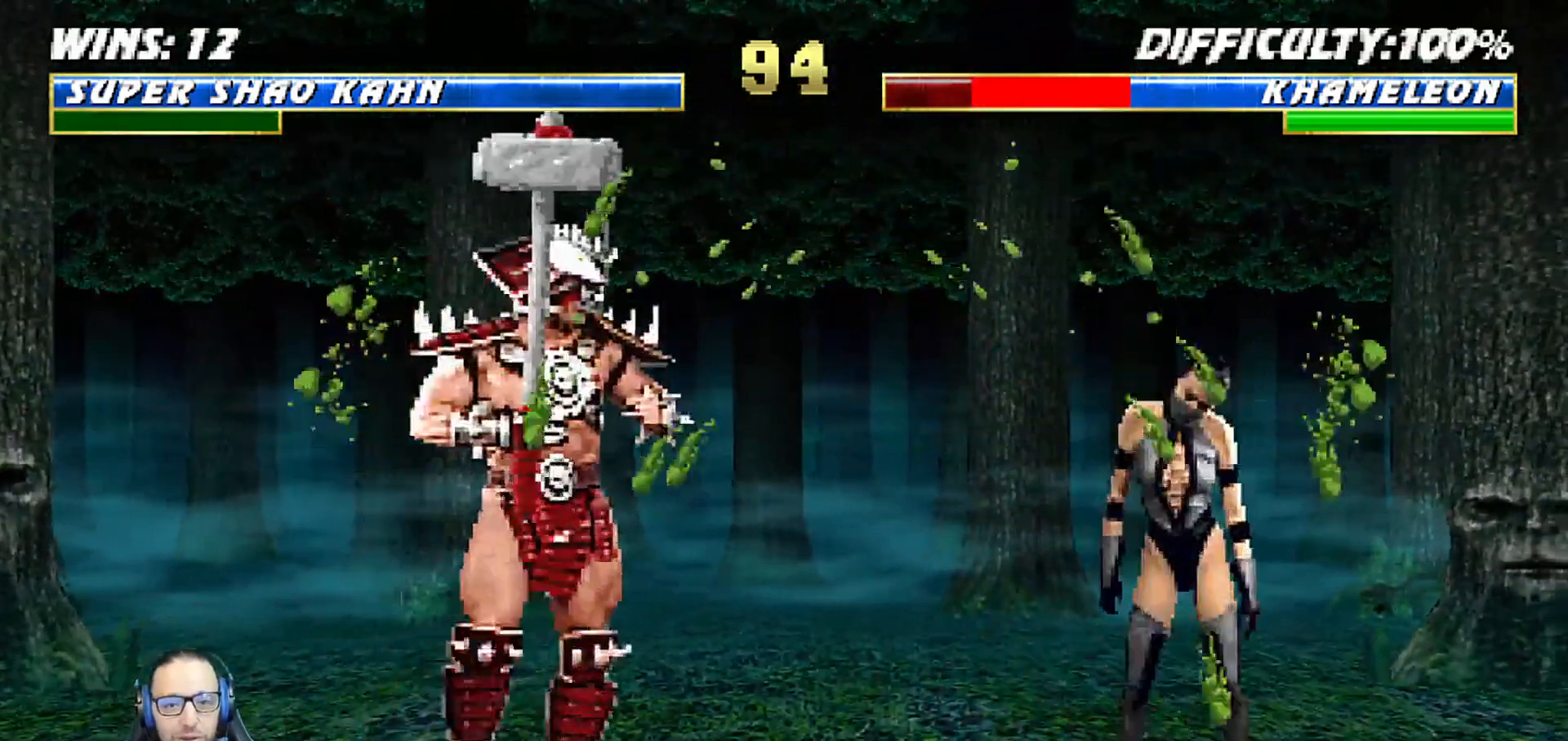
{"buttons": [], "left_stick": "center", "right_stick": "down"}
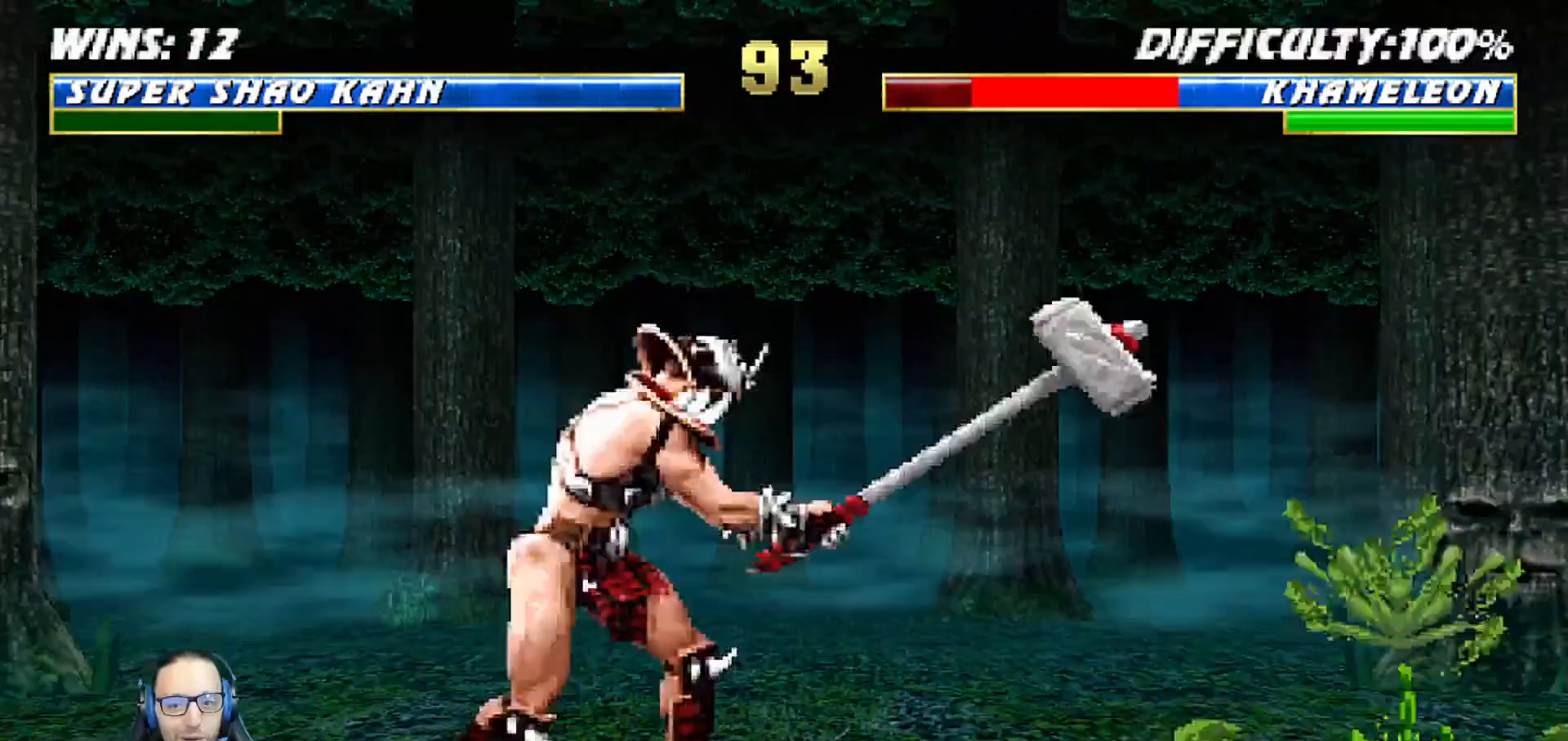
{"buttons": ["L1", "DPAD_RIGHT"], "left_stick": "center", "right_stick": "down", "events": [[150, "DPAD_RIGHT", "down"], [150, "L1", "down"]]}
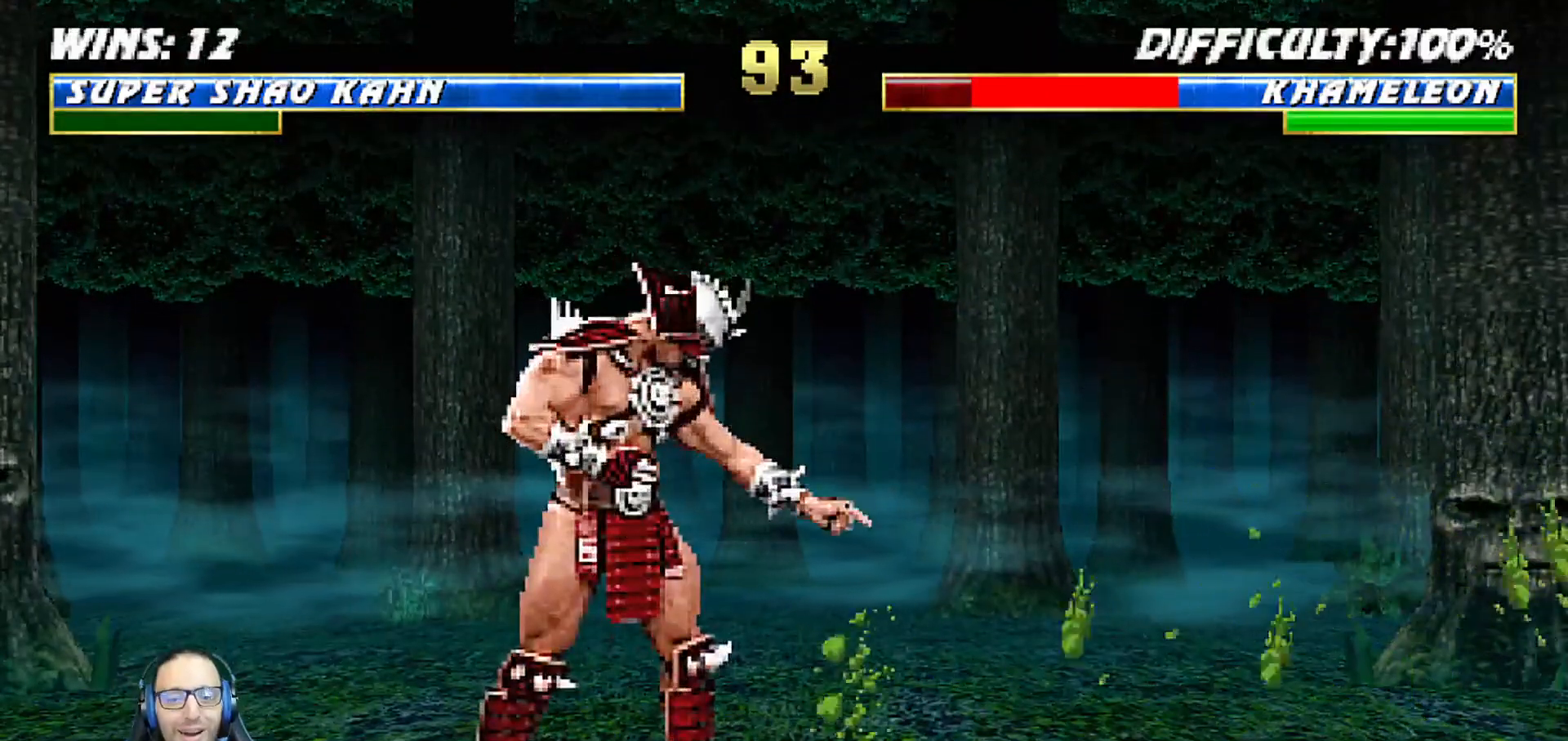
{"buttons": [], "left_stick": "center", "right_stick": "center", "events": [[33, "DPAD_RIGHT", "up"], [50, "L1", "up"], [283, "right_stick", "center"]]}
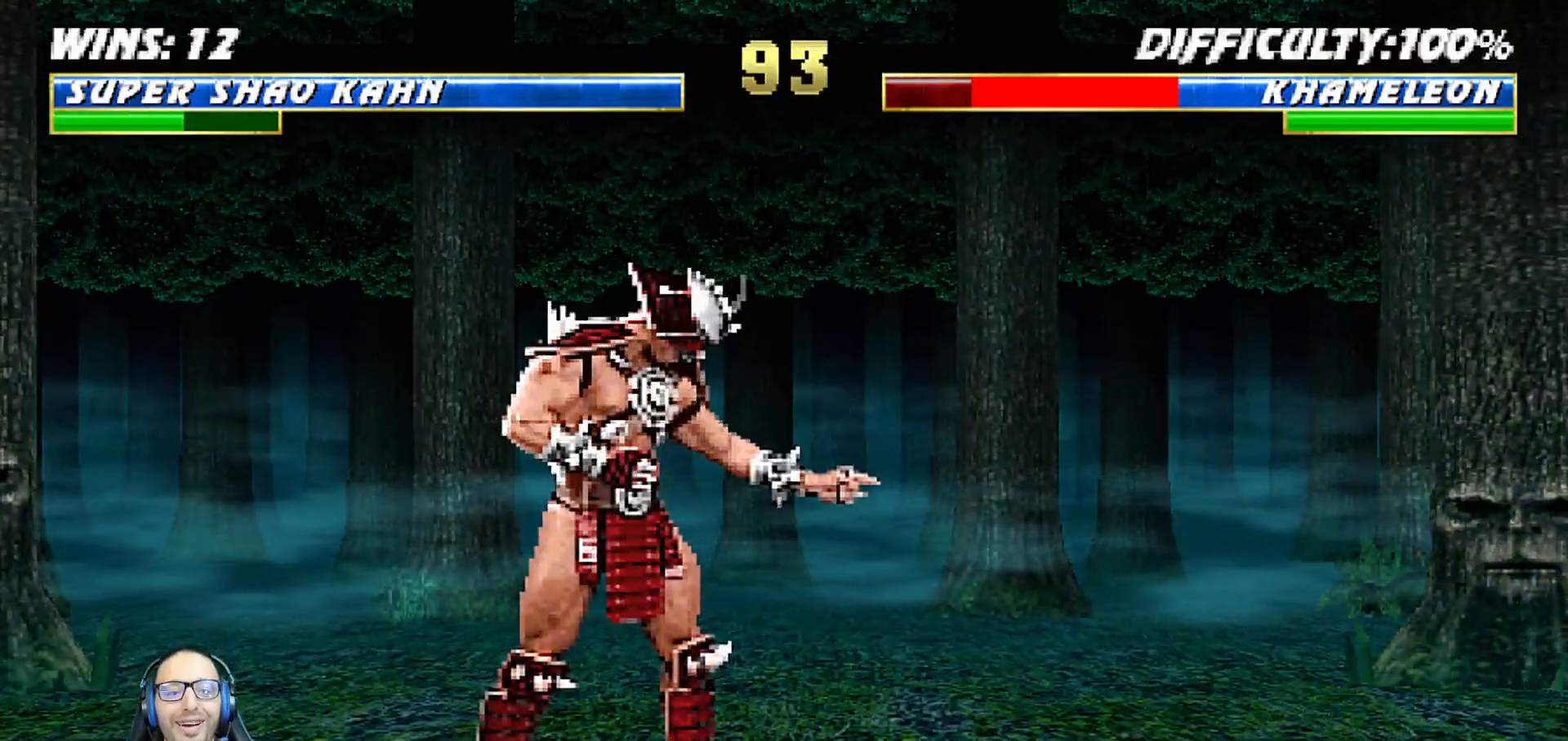
{"buttons": [], "left_stick": "center", "right_stick": "center", "events": [[217, "DPAD_DOWN", "down"], [333, "DPAD_DOWN", "up"], [400, "DPAD_DOWN", "down"], [500, "DPAD_DOWN", "up"]]}
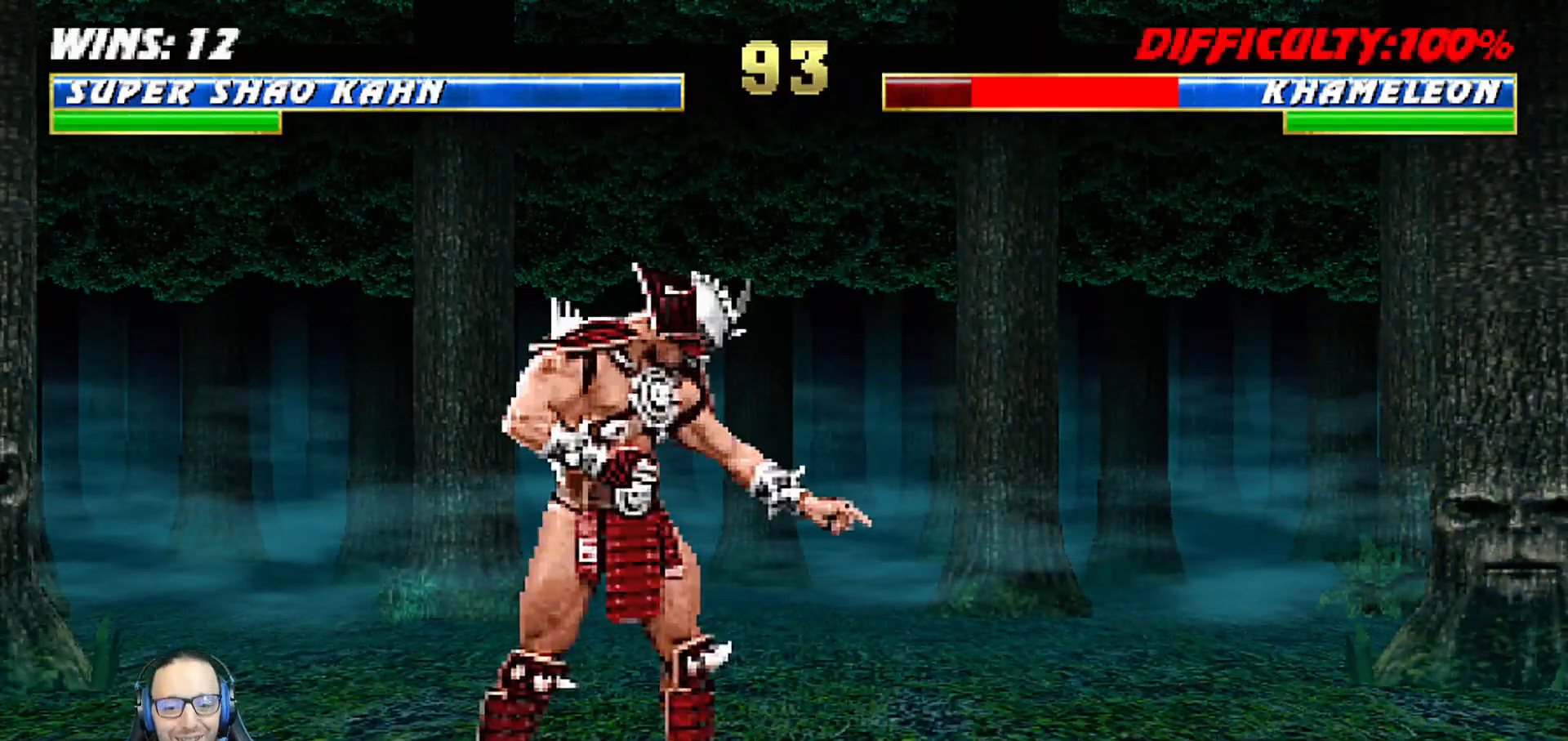
{"buttons": [], "left_stick": "center", "right_stick": "center", "events": [[67, "DPAD_DOWN", "down"], [150, "DPAD_DOWN", "up"], [217, "DPAD_DOWN", "down"], [317, "DPAD_DOWN", "up"], [367, "DPAD_DOWN", "down"], [450, "DPAD_DOWN", "up"]]}
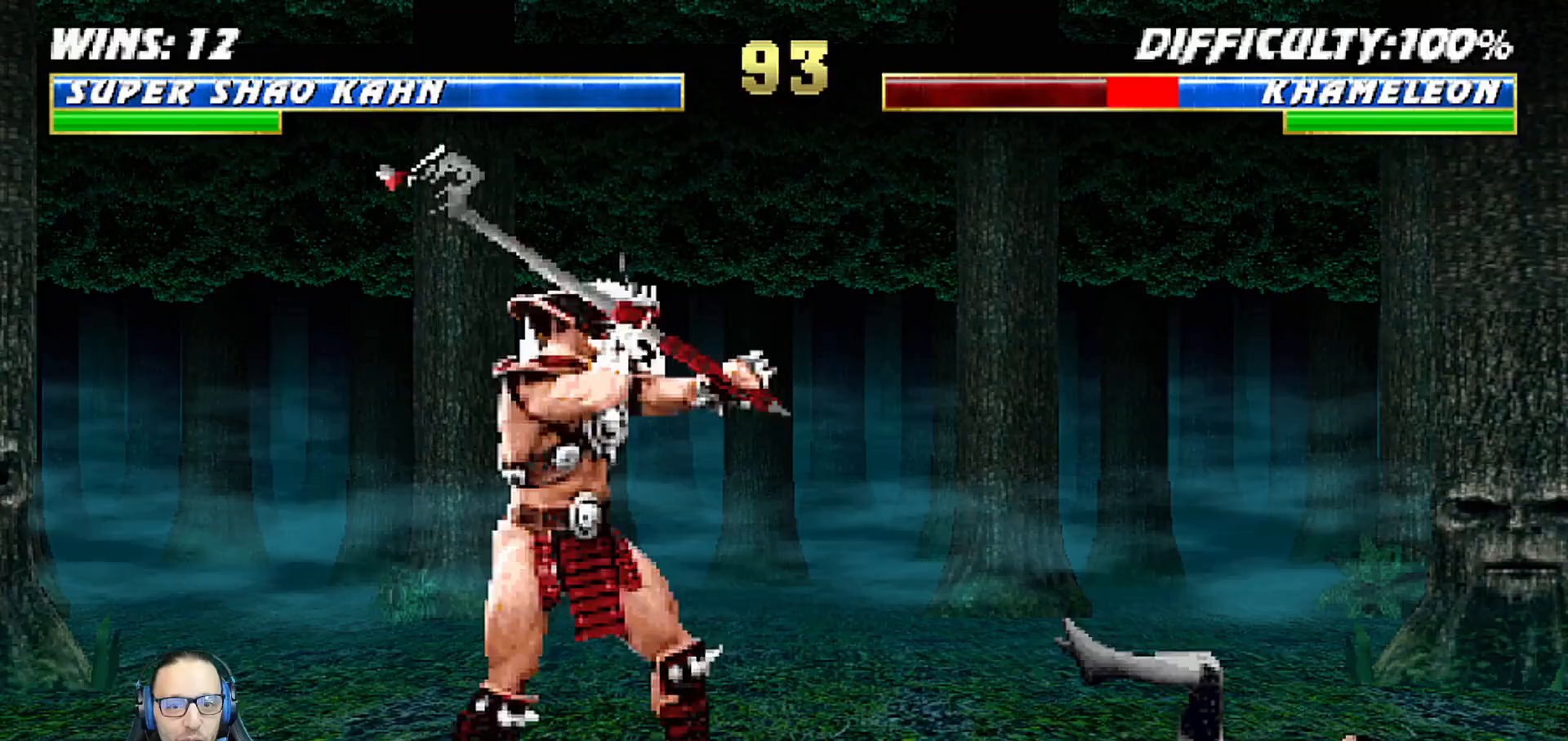
{"buttons": [], "left_stick": "center", "right_stick": "center", "events": [[17, "DPAD_DOWN", "down"], [100, "DPAD_DOWN", "up"], [183, "SQUARE", "down"], [283, "SQUARE", "up"], [333, "SQUARE", "down"], [483, "SQUARE", "up"]]}
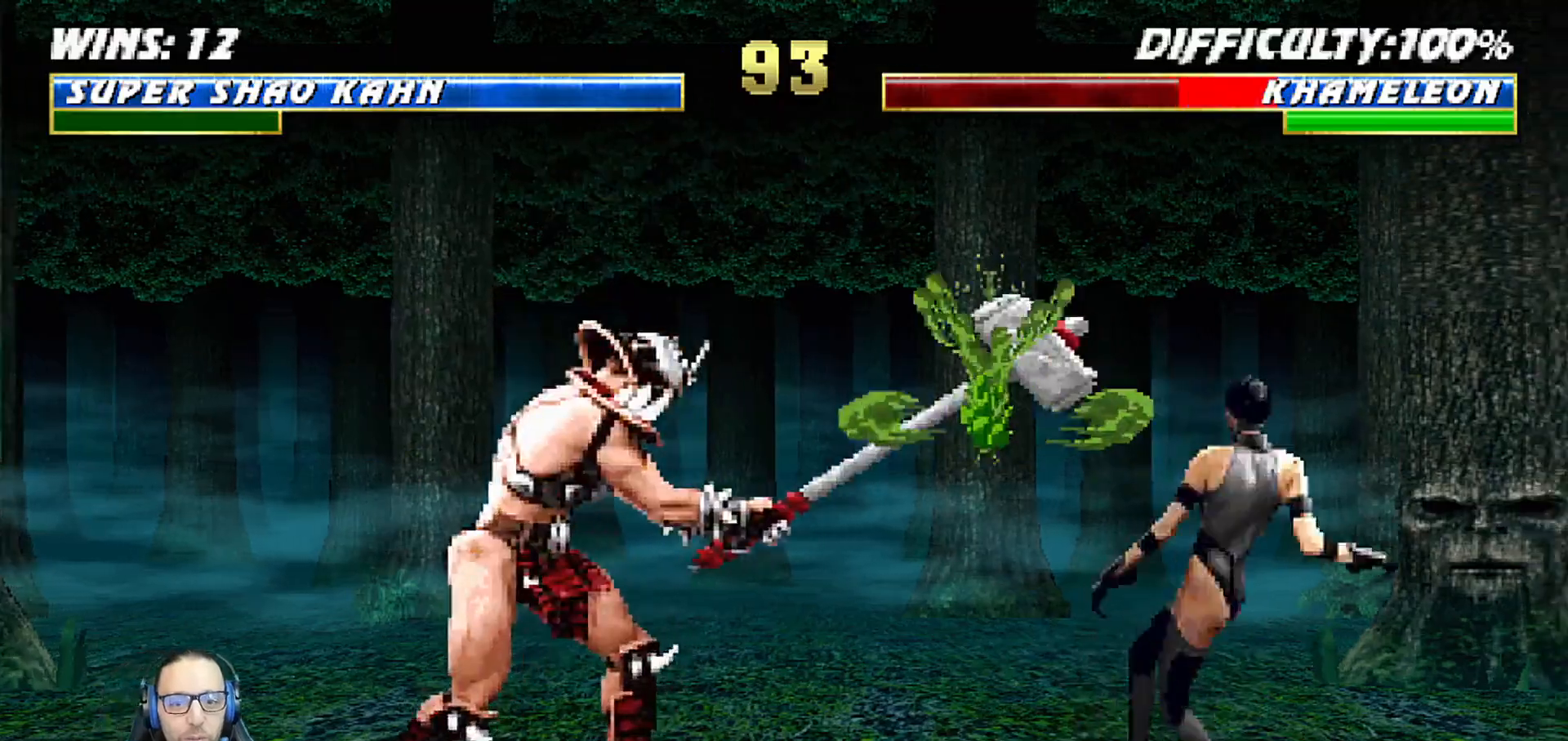
{"buttons": ["L1", "DPAD_RIGHT"], "left_stick": "center", "right_stick": "center", "events": [[183, "L1", "down"], [200, "DPAD_RIGHT", "down"]]}
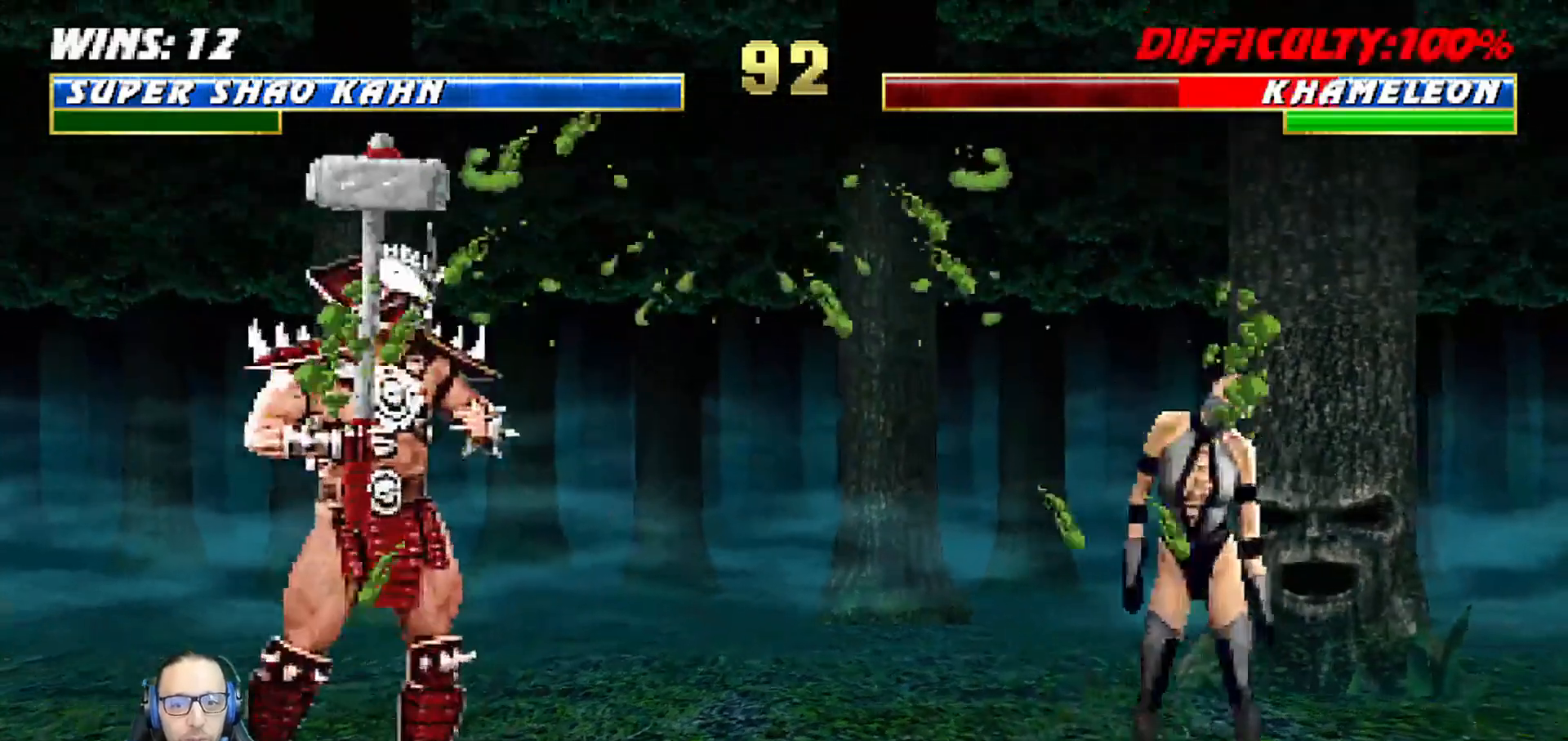
{"buttons": ["SQUARE", "L1", "DPAD_RIGHT"], "left_stick": "center", "right_stick": "center", "events": [[483, "SQUARE", "down"]]}
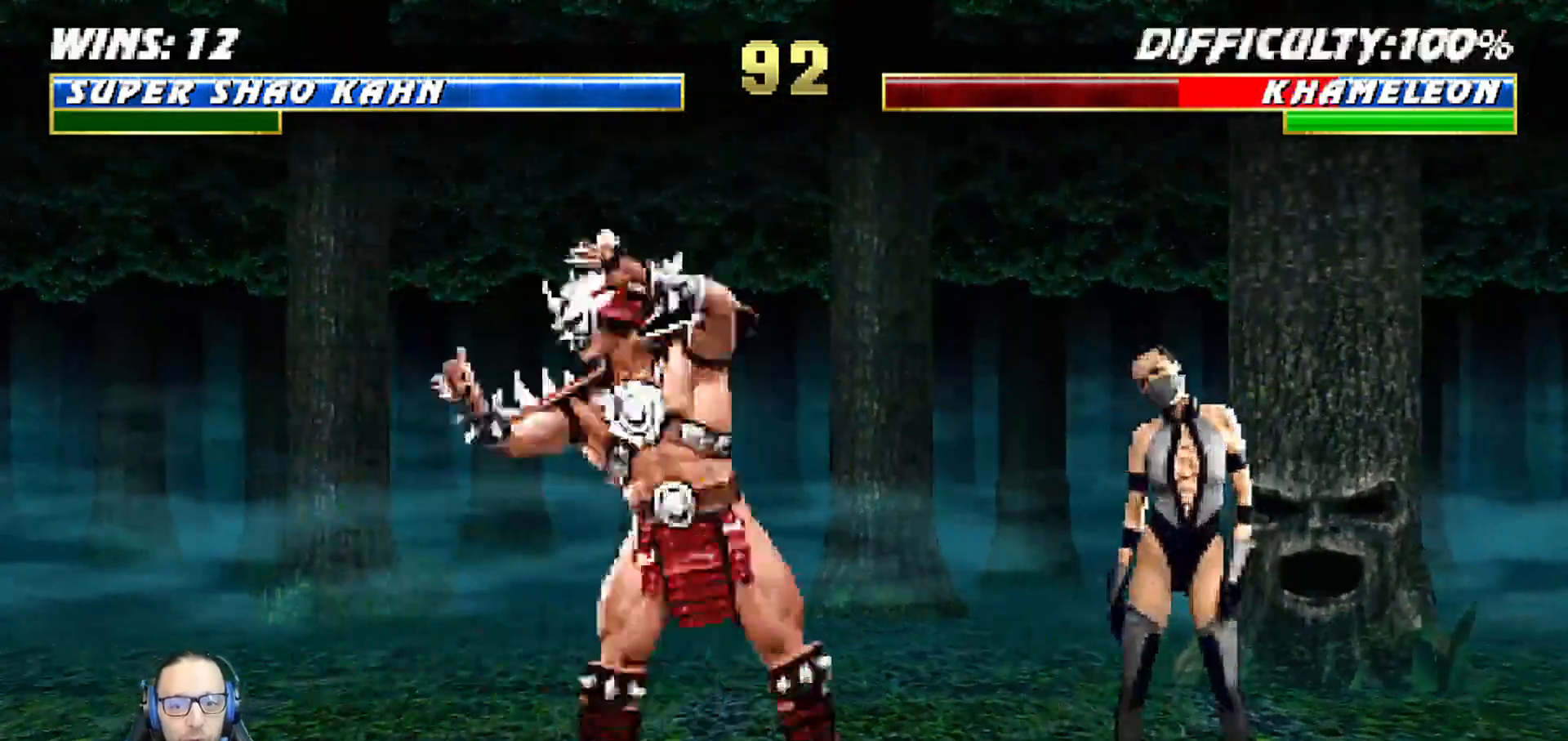
{"buttons": [], "left_stick": "center", "right_stick": "center", "events": [[100, "SQUARE", "up"], [133, "DPAD_RIGHT", "up"], [150, "L1", "up"], [150, "SQUARE", "down"], [300, "SQUARE", "up"]]}
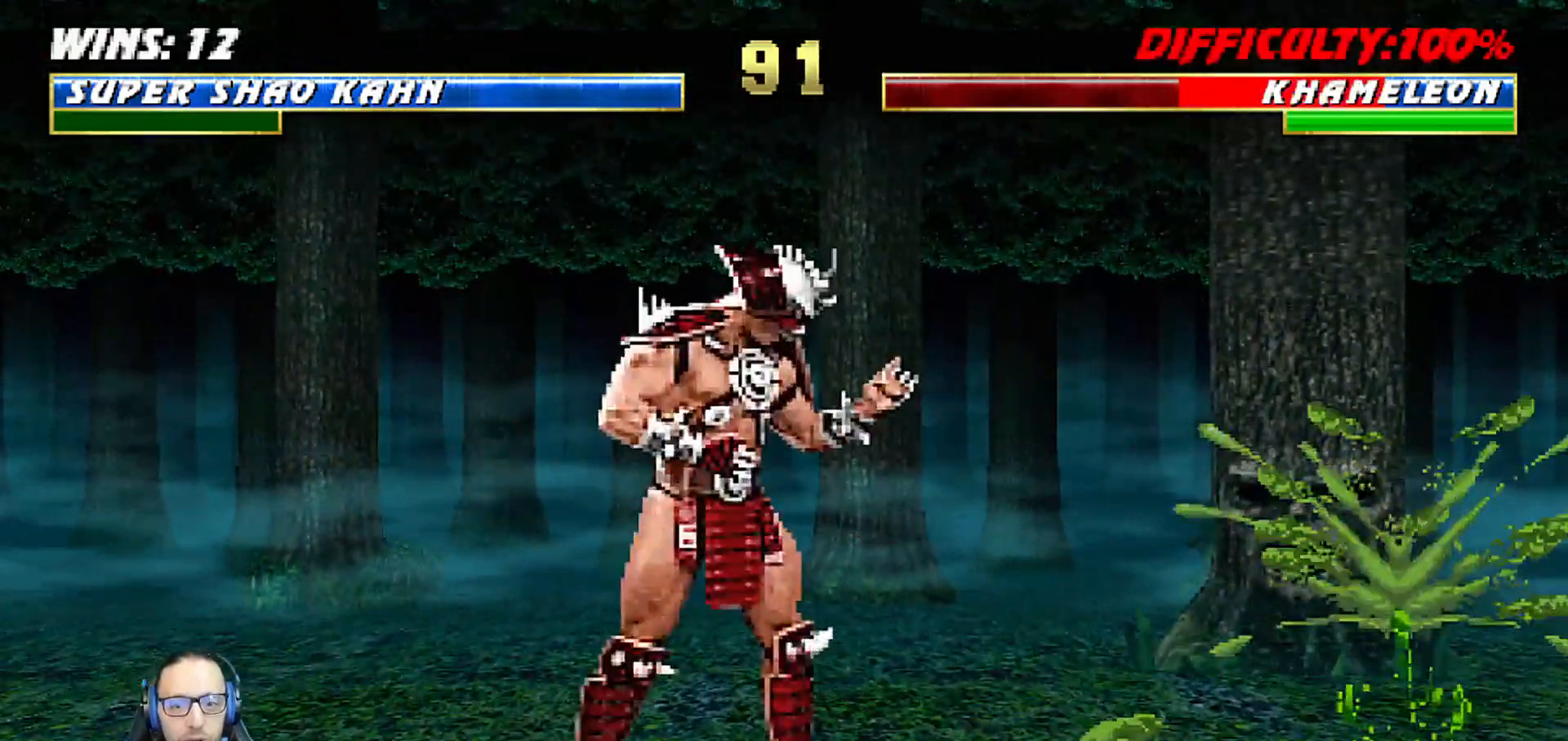
{"buttons": [], "left_stick": "center", "right_stick": "center", "events": [[133, "DPAD_RIGHT", "down"], [133, "L1", "down"], [450, "SQUARE", "down"], [467, "DPAD_RIGHT", "up"], [467, "L1", "up"], [483, "SQUARE", "up"]]}
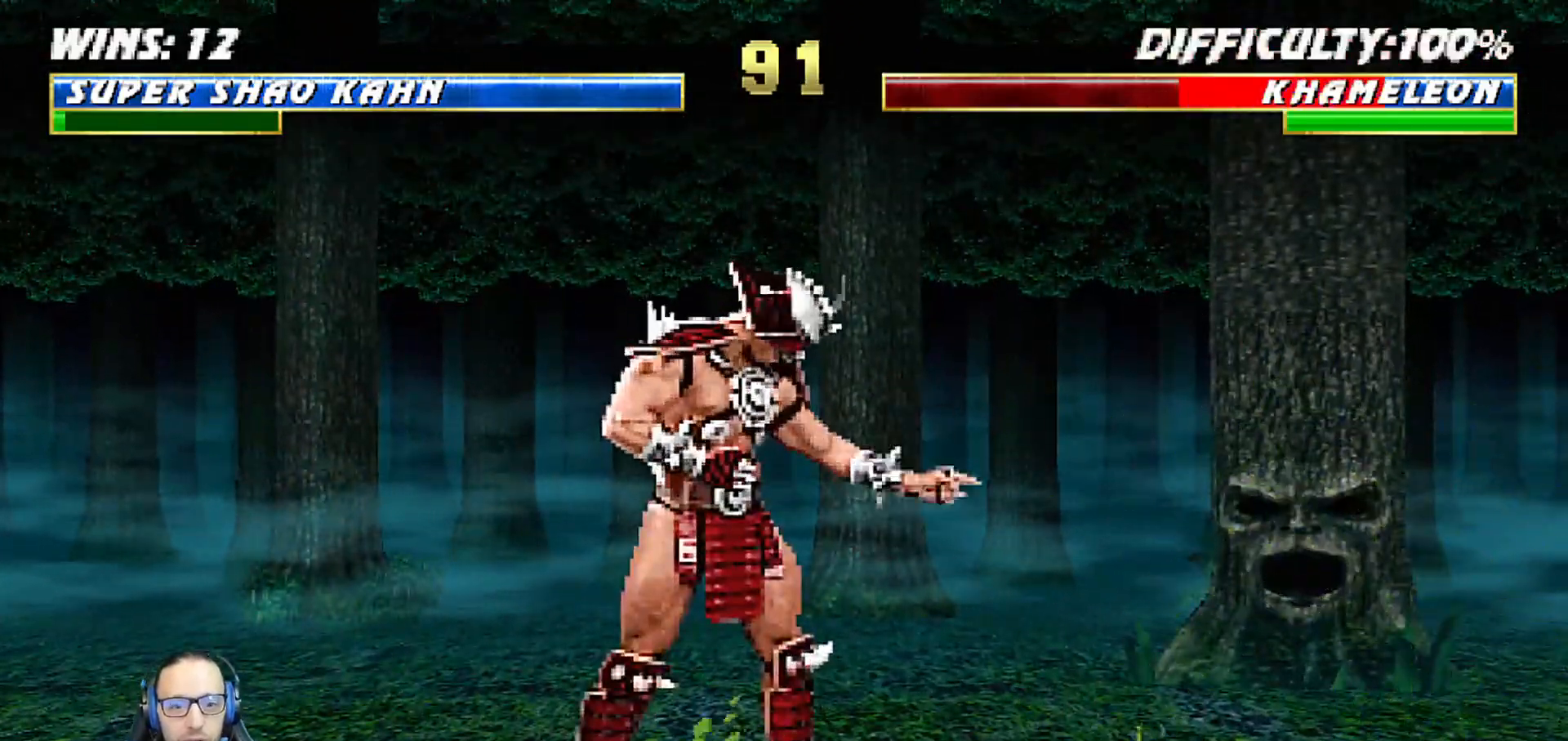
{"buttons": [], "left_stick": "center", "right_stick": "center", "events": [[100, "SQUARE", "down"], [200, "SQUARE", "up"]]}
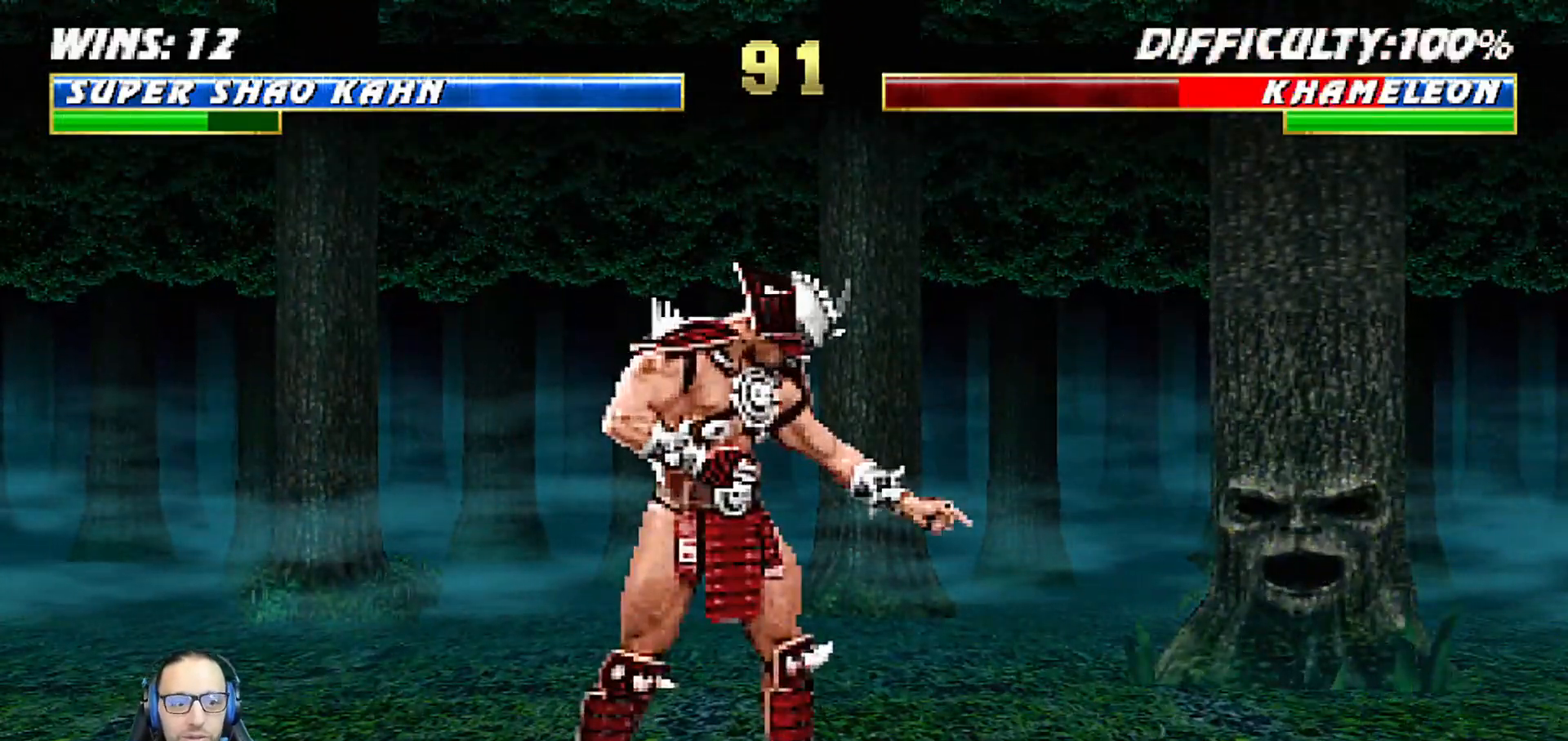
{"buttons": [], "left_stick": "center", "right_stick": "center", "events": [[33, "DPAD_DOWN", "down"], [167, "DPAD_DOWN", "up"], [233, "DPAD_DOWN", "down"], [333, "DPAD_DOWN", "up"], [383, "DPAD_DOWN", "down"], [483, "DPAD_DOWN", "up"]]}
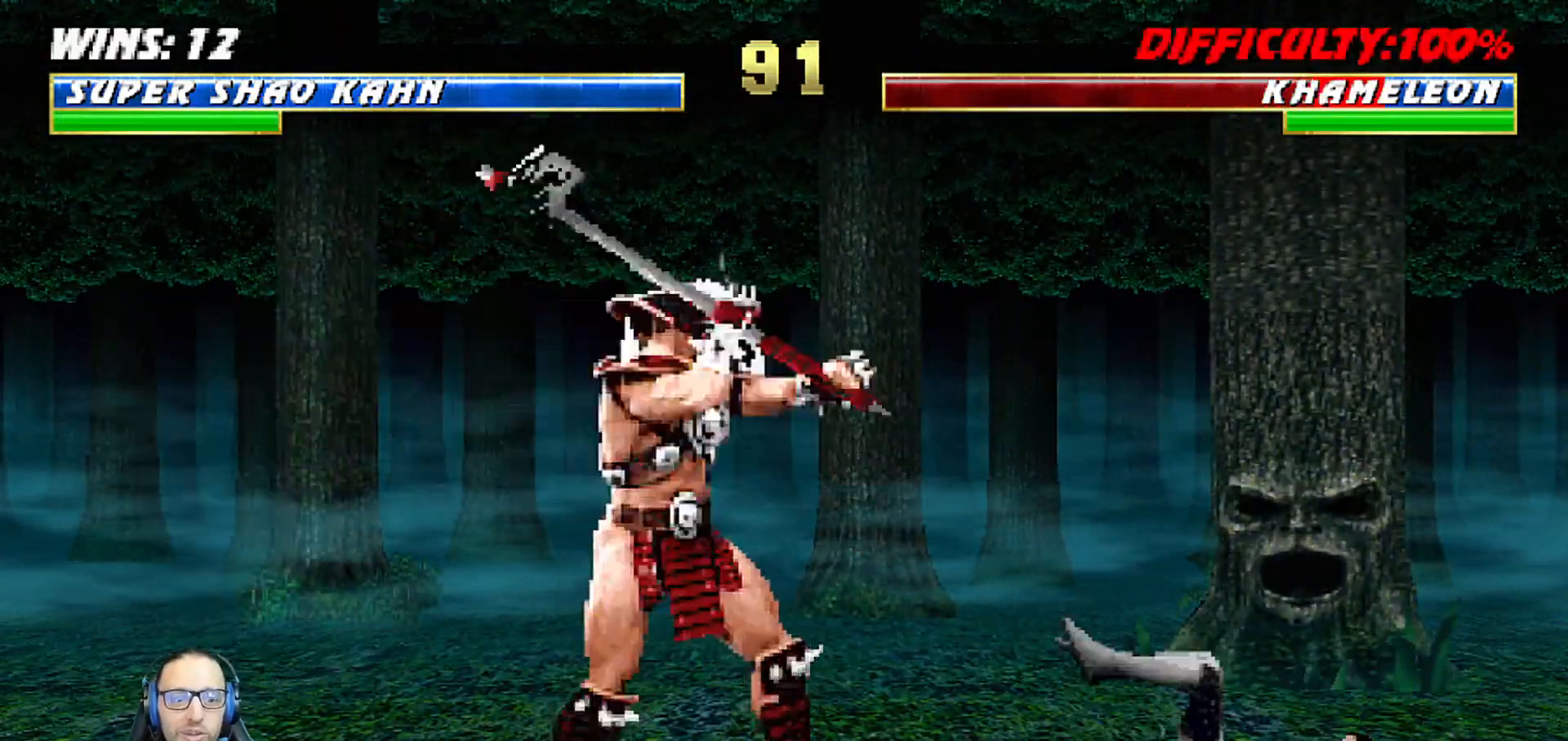
{"buttons": ["SQUARE"], "left_stick": "center", "right_stick": "center", "events": [[33, "DPAD_DOWN", "down"], [117, "DPAD_DOWN", "up"], [300, "SQUARE", "down"], [433, "SQUARE", "up"], [467, "SQUARE", "down"]]}
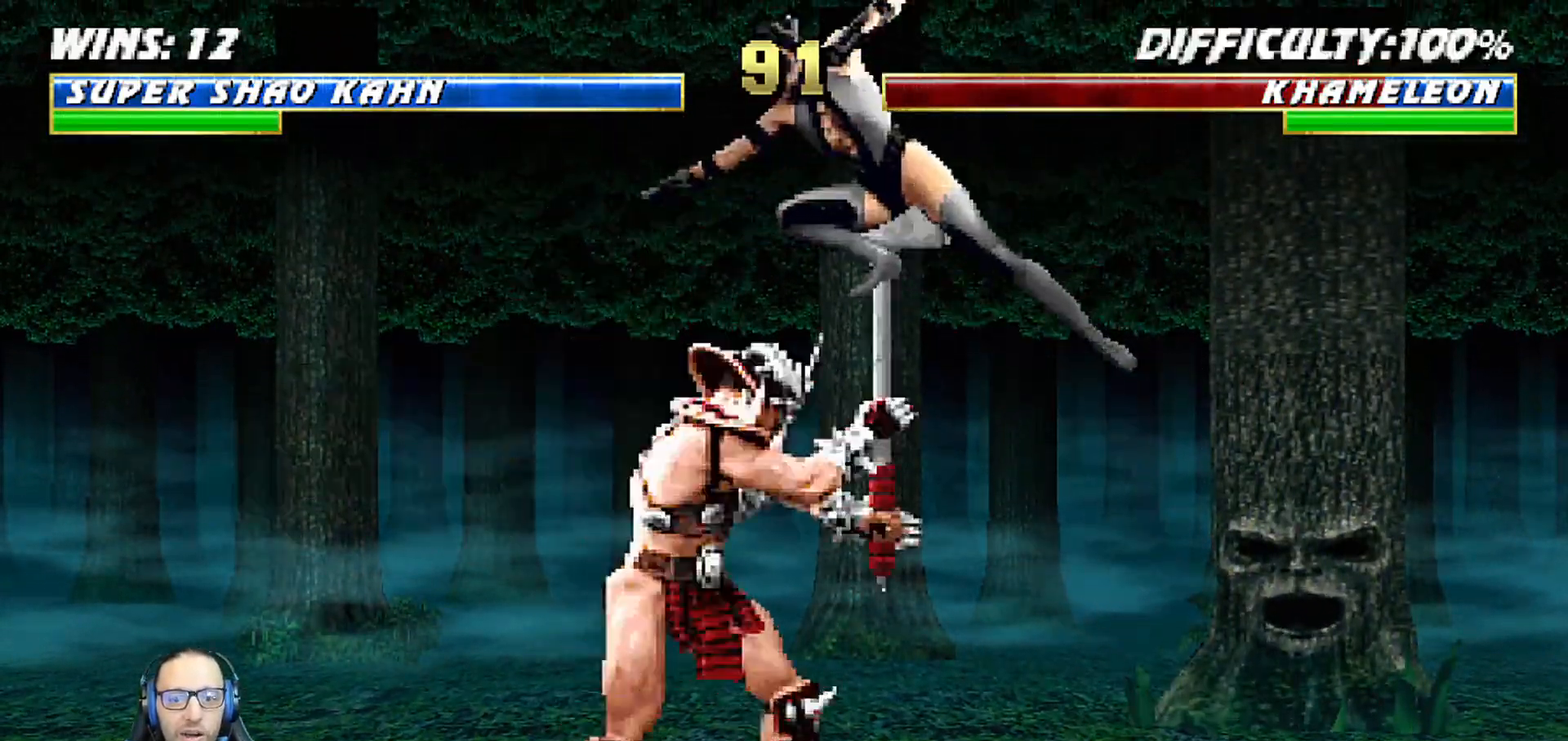
{"buttons": [], "left_stick": "center", "right_stick": "center", "events": [[133, "SQUARE", "up"]]}
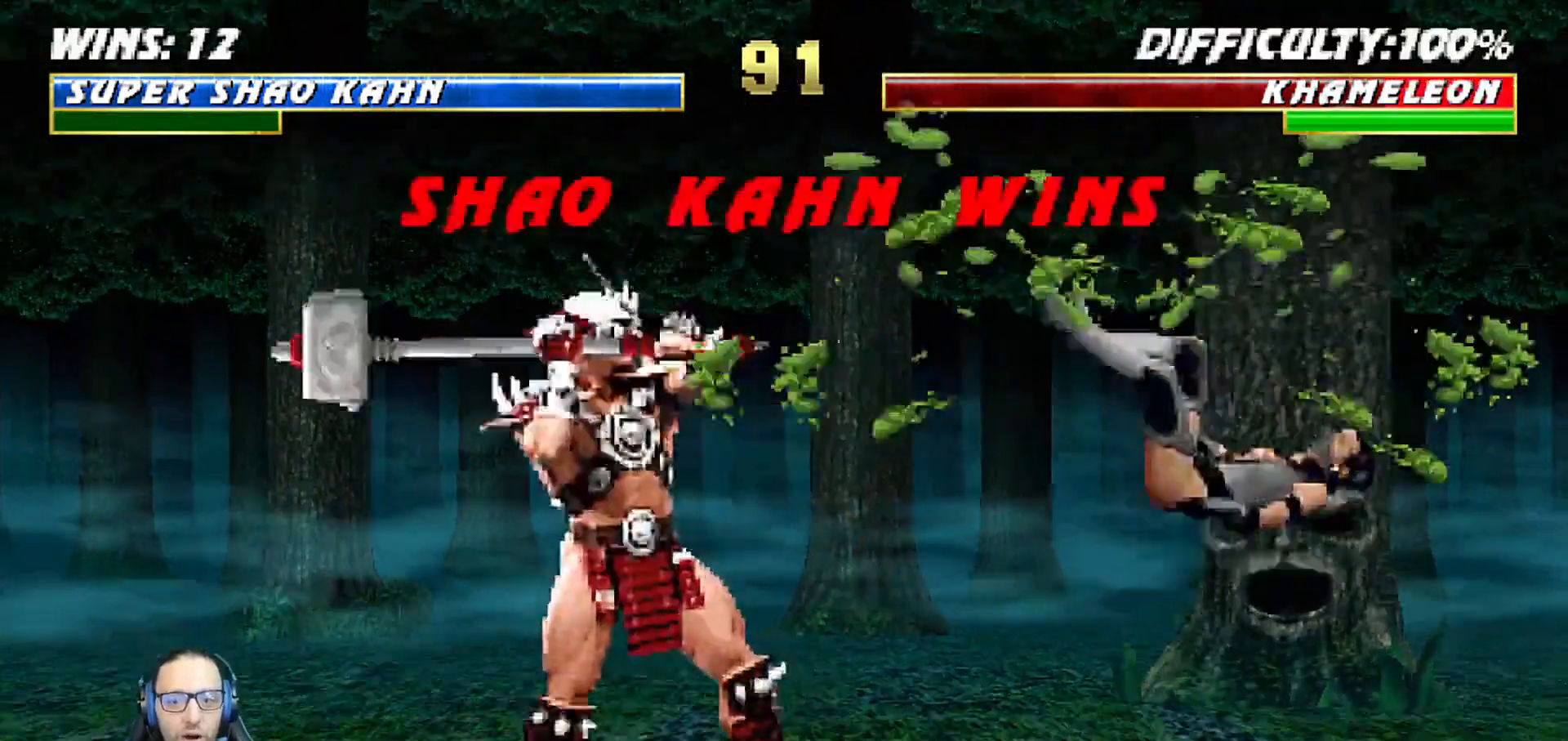
{"buttons": [], "left_stick": "center", "right_stick": "center", "events": [[17, "L1", "down"], [33, "DPAD_RIGHT", "down"], [167, "DPAD_RIGHT", "up"], [200, "L1", "up"]]}